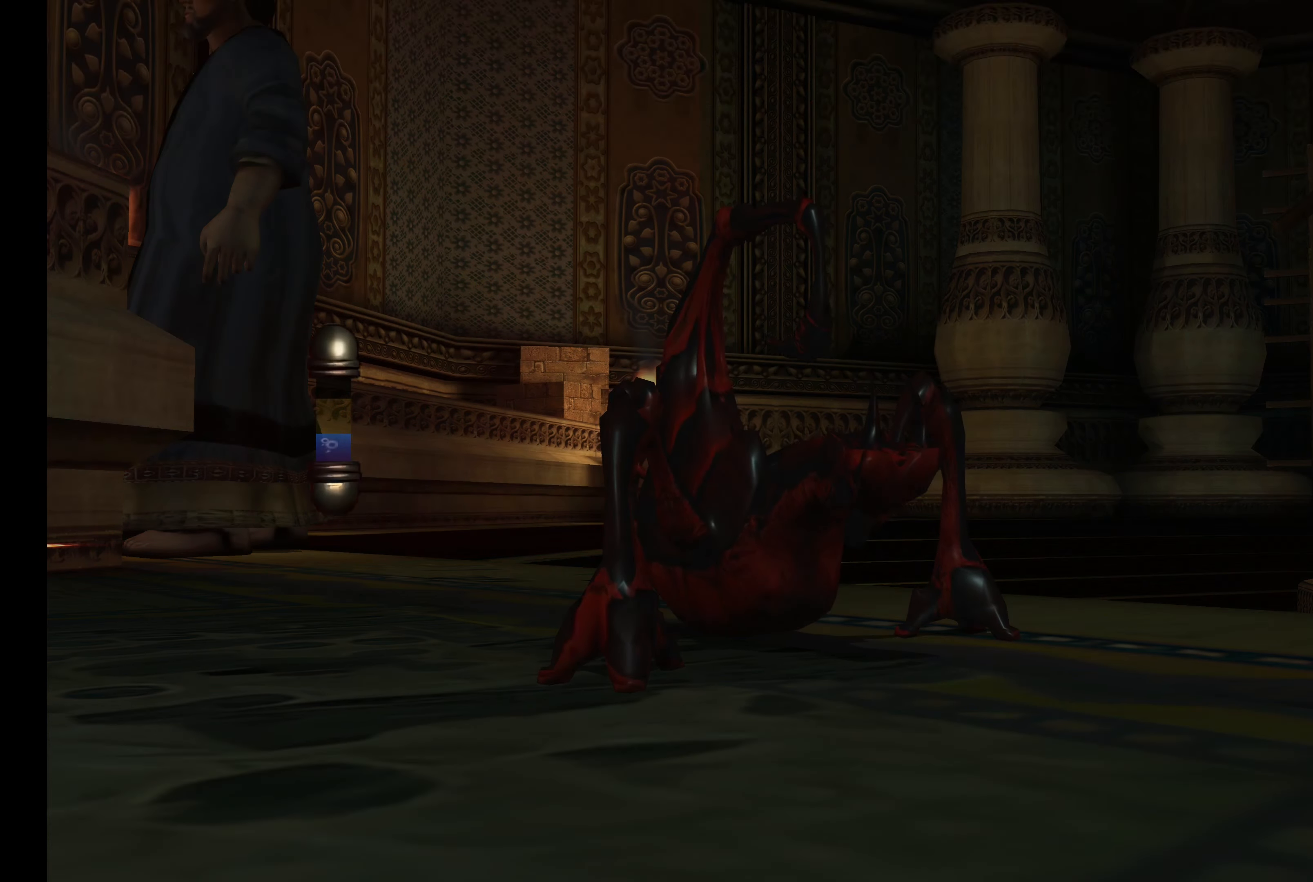
Gameplay with a controller (PlayStation layout); each line is a JSON object with the inputs held at the frame after it (dt_ms = milliseconds from this image to that frame). "events" lists button and stick changes between this image and that frame as [ms after this image, input, new state], when the widget could be followed in between. Not read: L3 R3.
{"dt_ms": 500, "buttons": [], "left_stick": "up-right", "right_stick": "center", "events": [[450, "left_stick", "up-right"]]}
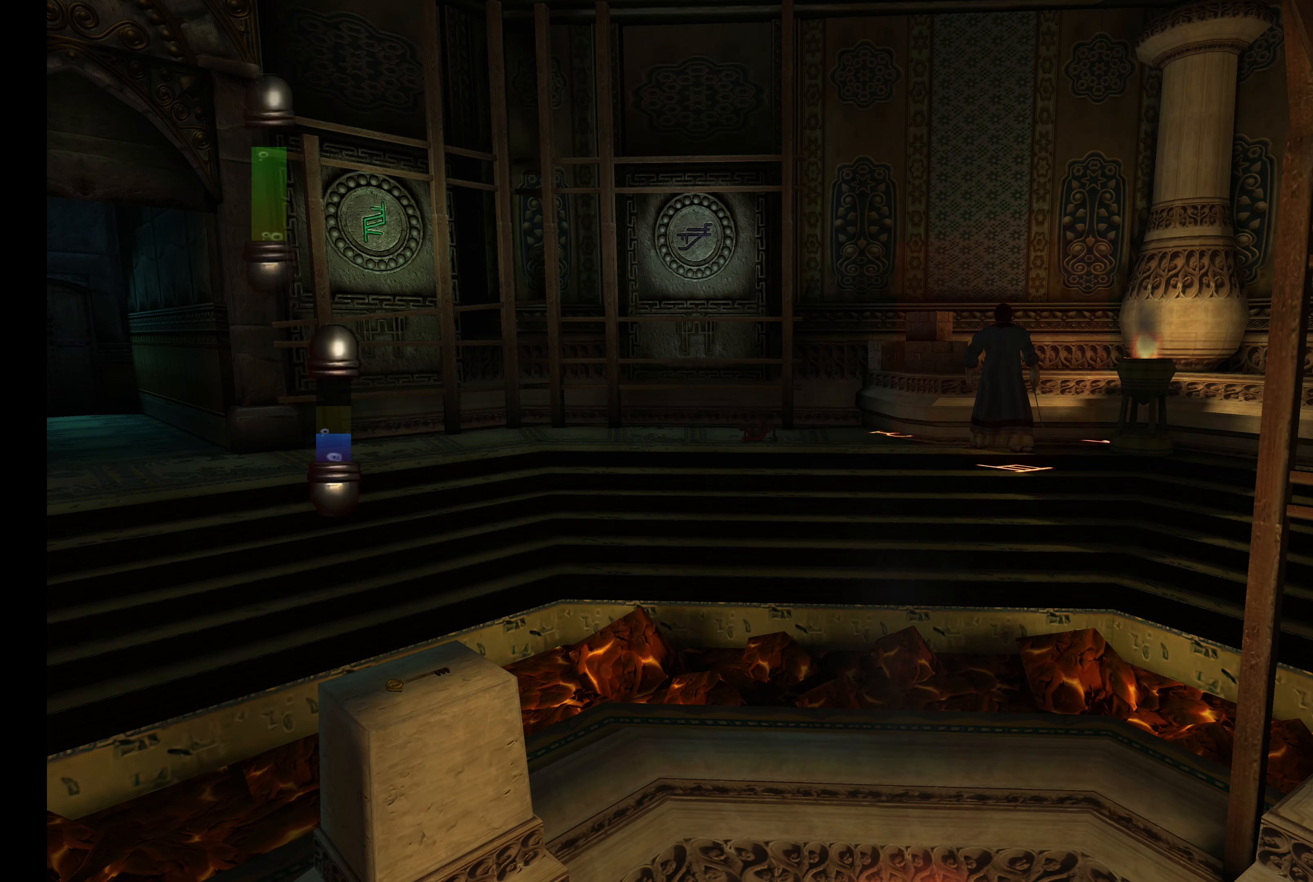
{"dt_ms": 500, "buttons": [], "left_stick": "down", "right_stick": "center", "events": [[216, "left_stick", "down-right"], [316, "left_stick", "down"]]}
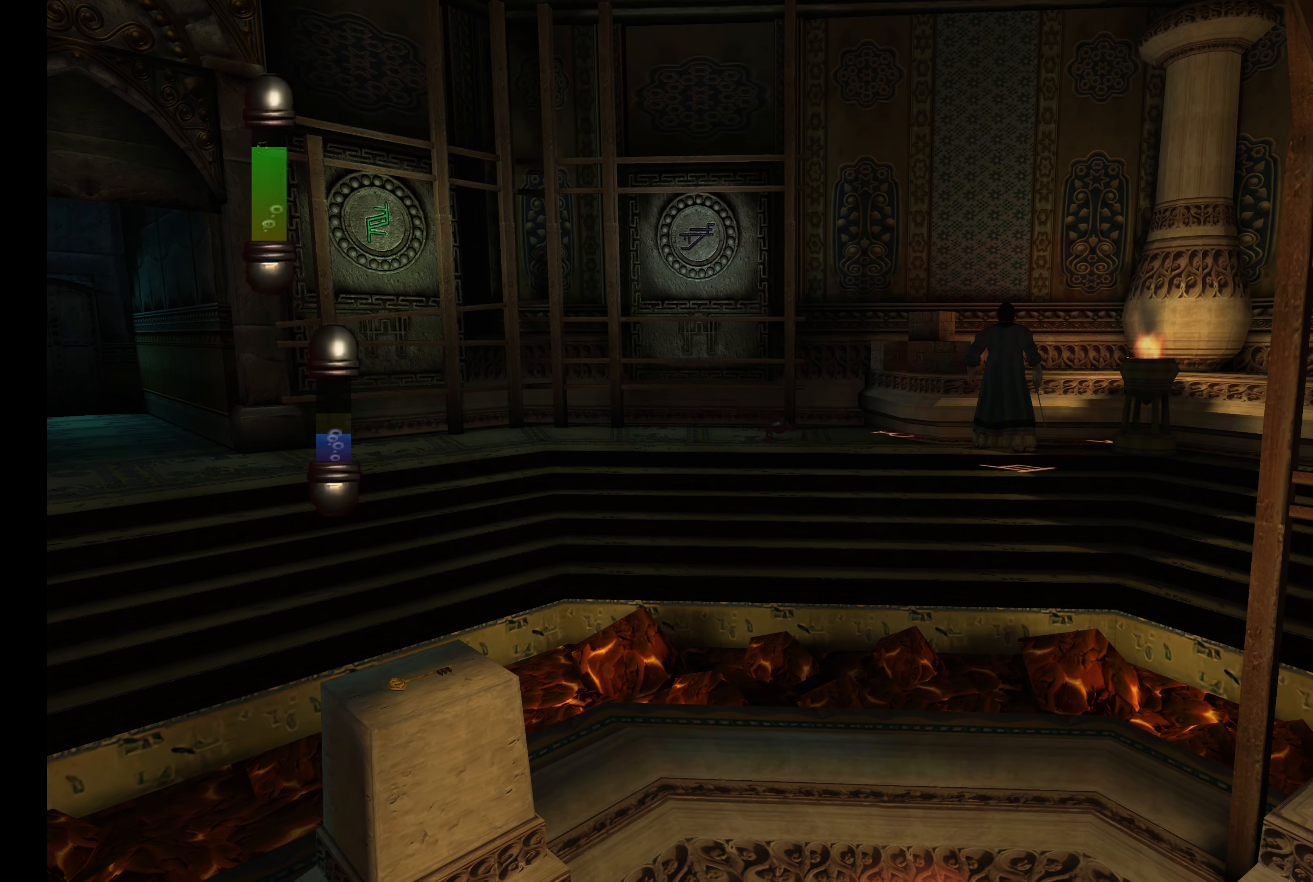
{"dt_ms": 500, "buttons": [], "left_stick": "down", "right_stick": "center", "events": []}
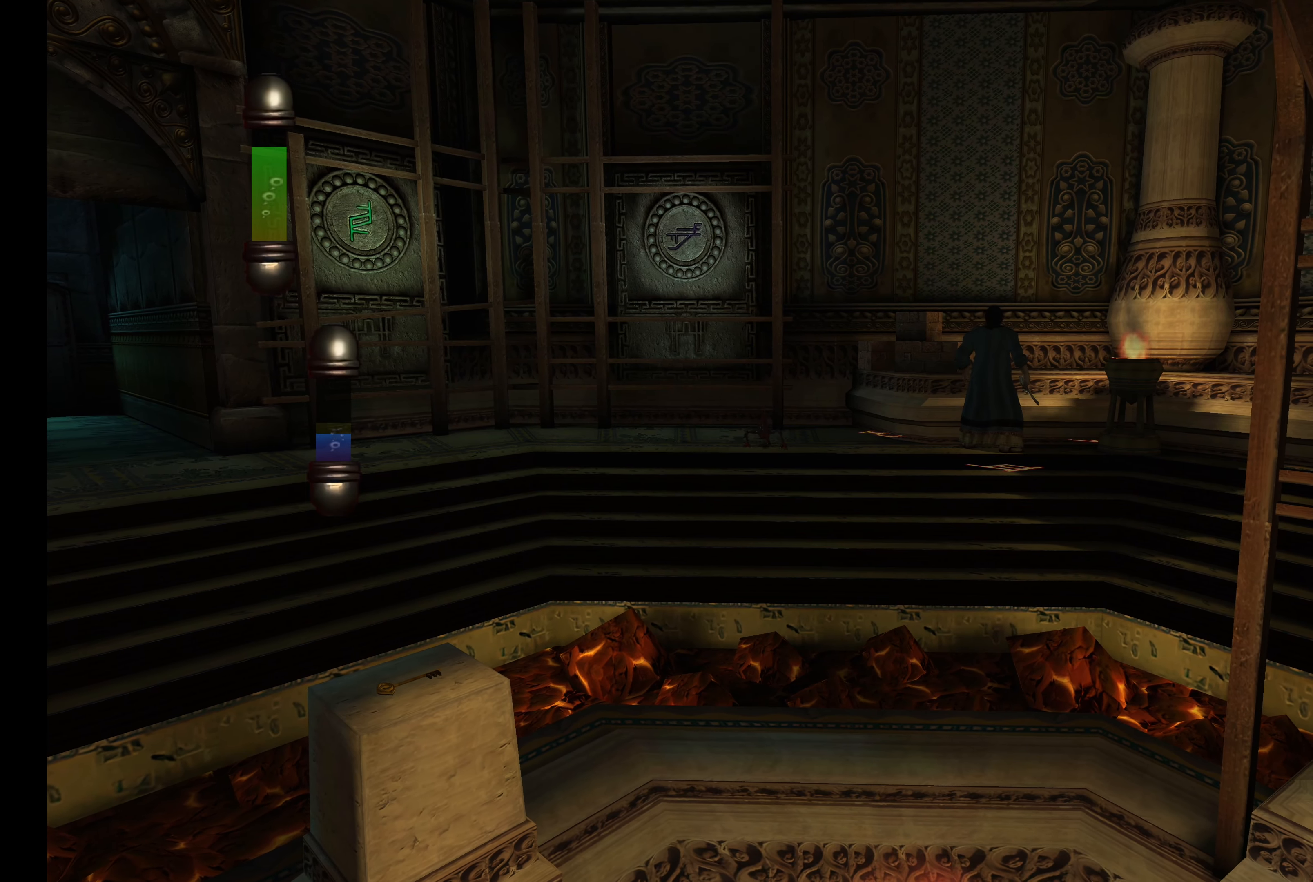
{"dt_ms": 500, "buttons": [], "left_stick": "down", "right_stick": "center", "events": []}
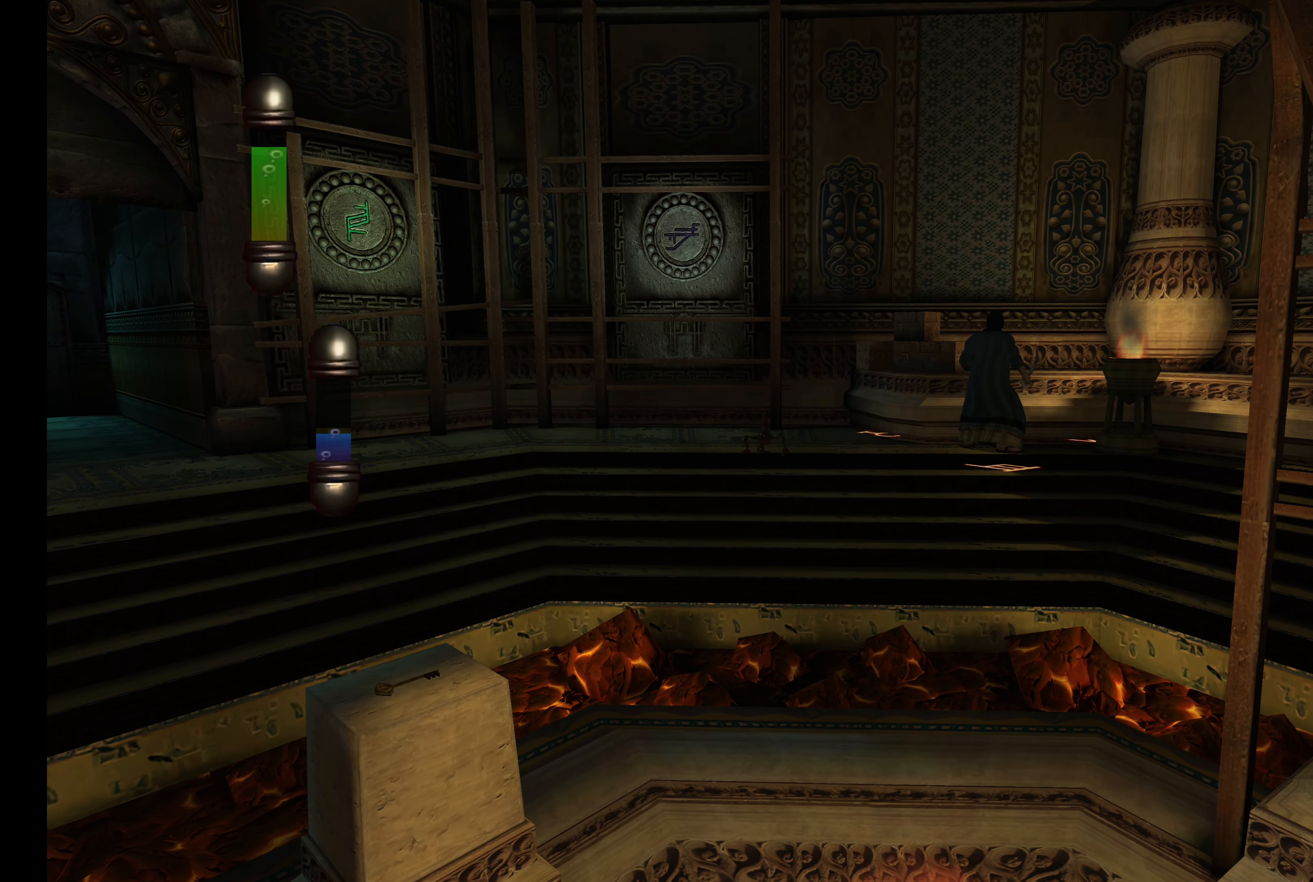
{"dt_ms": 500, "buttons": [], "left_stick": "down", "right_stick": "center", "events": []}
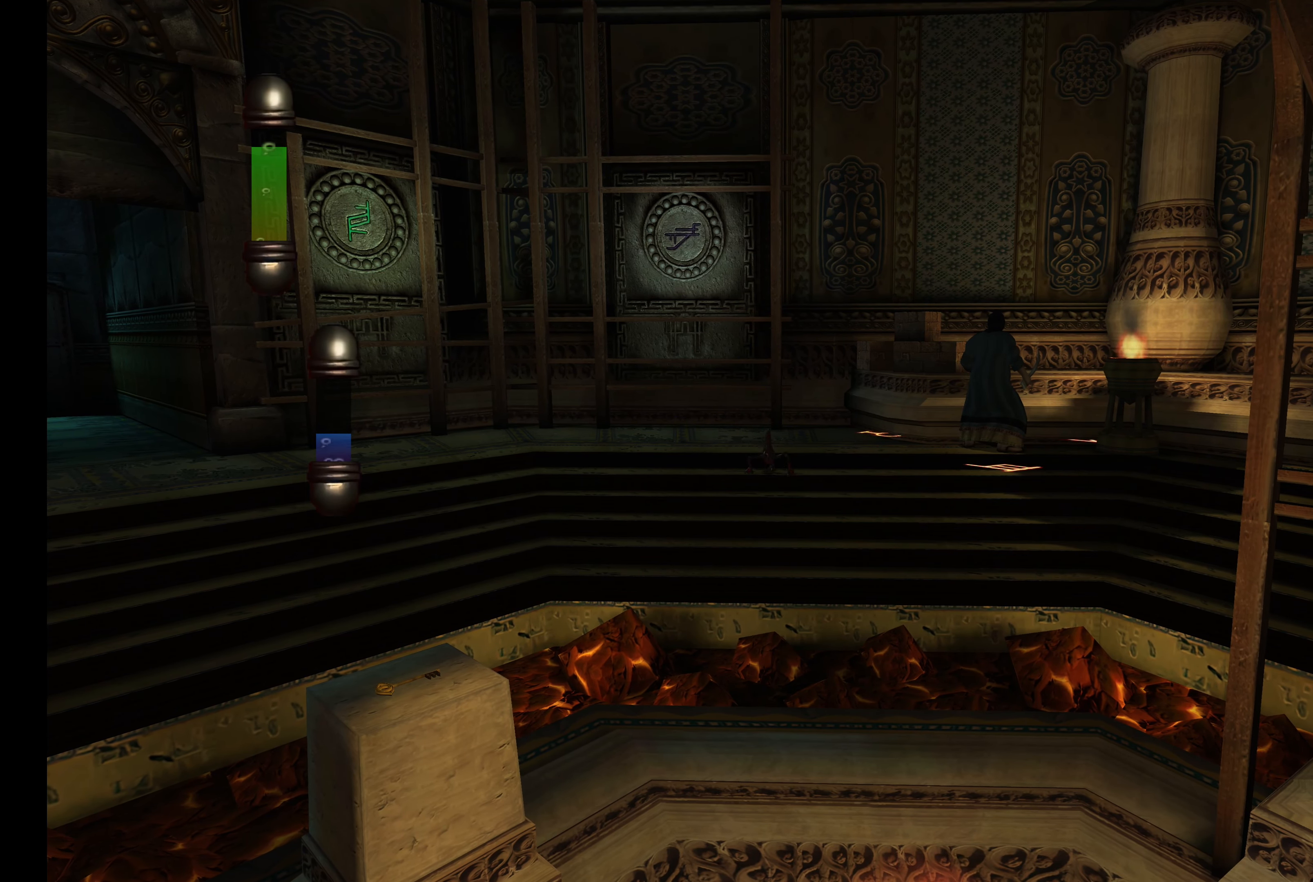
{"dt_ms": 500, "buttons": [], "left_stick": "down", "right_stick": "center", "events": []}
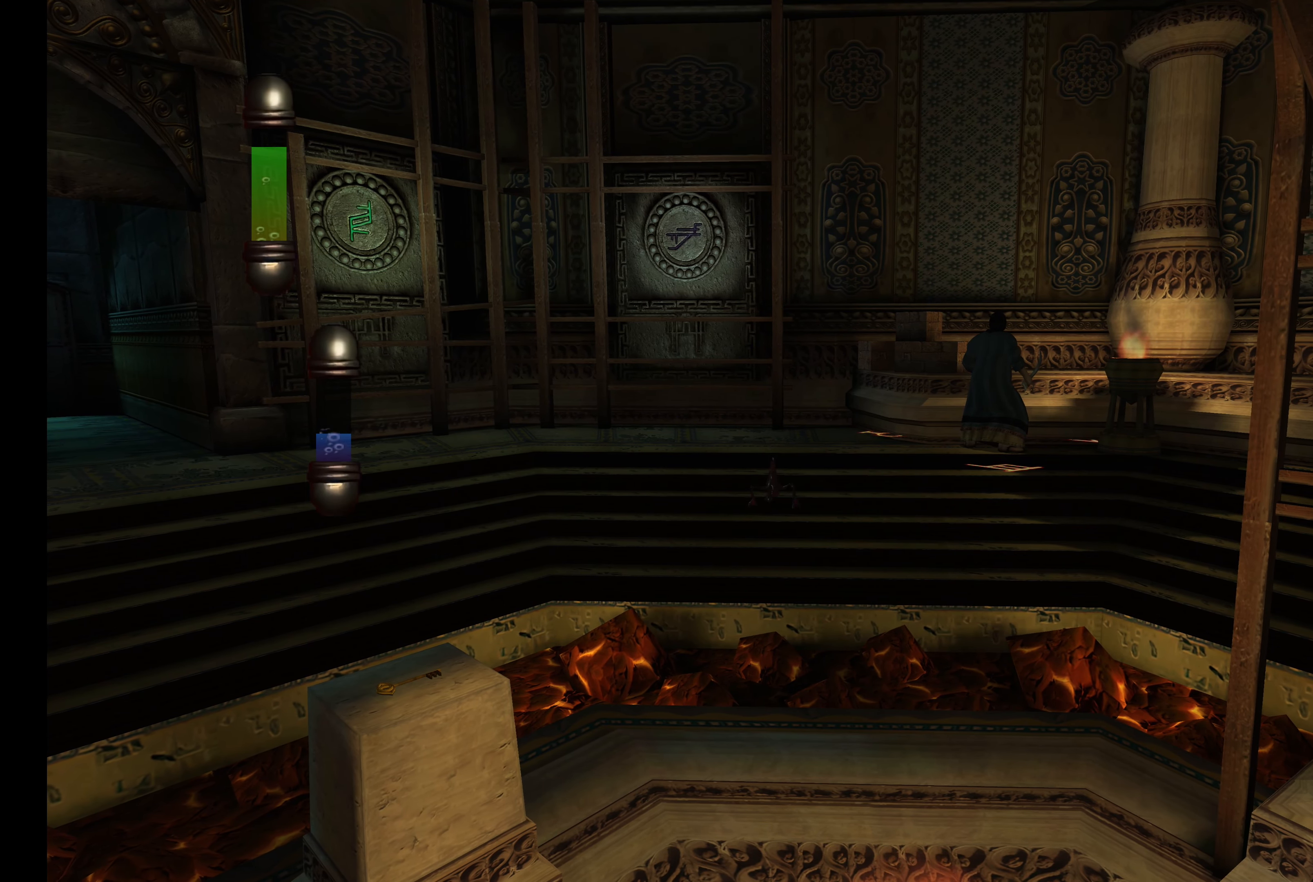
{"dt_ms": 500, "buttons": [], "left_stick": "down", "right_stick": "center", "events": []}
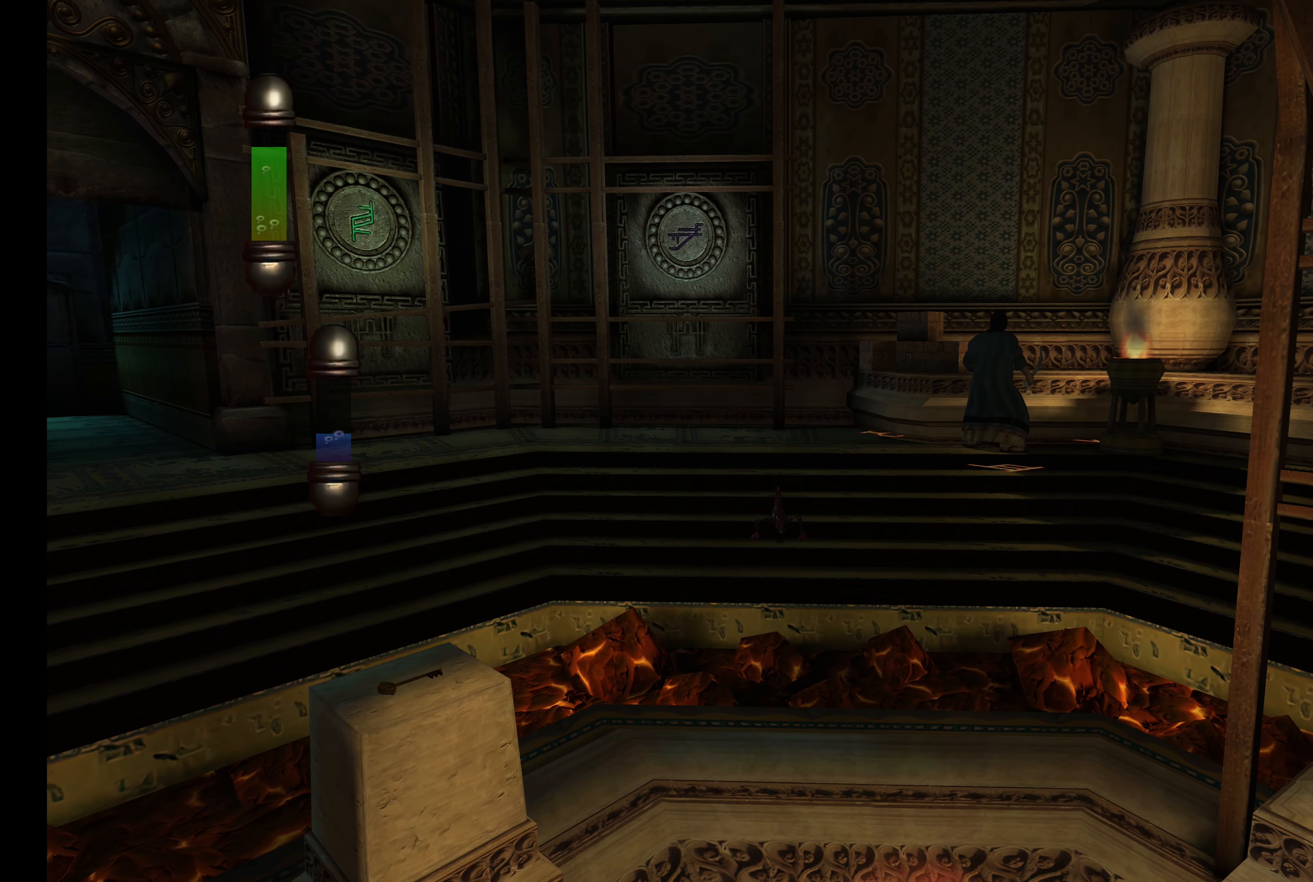
{"dt_ms": 500, "buttons": [], "left_stick": "down", "right_stick": "center", "events": []}
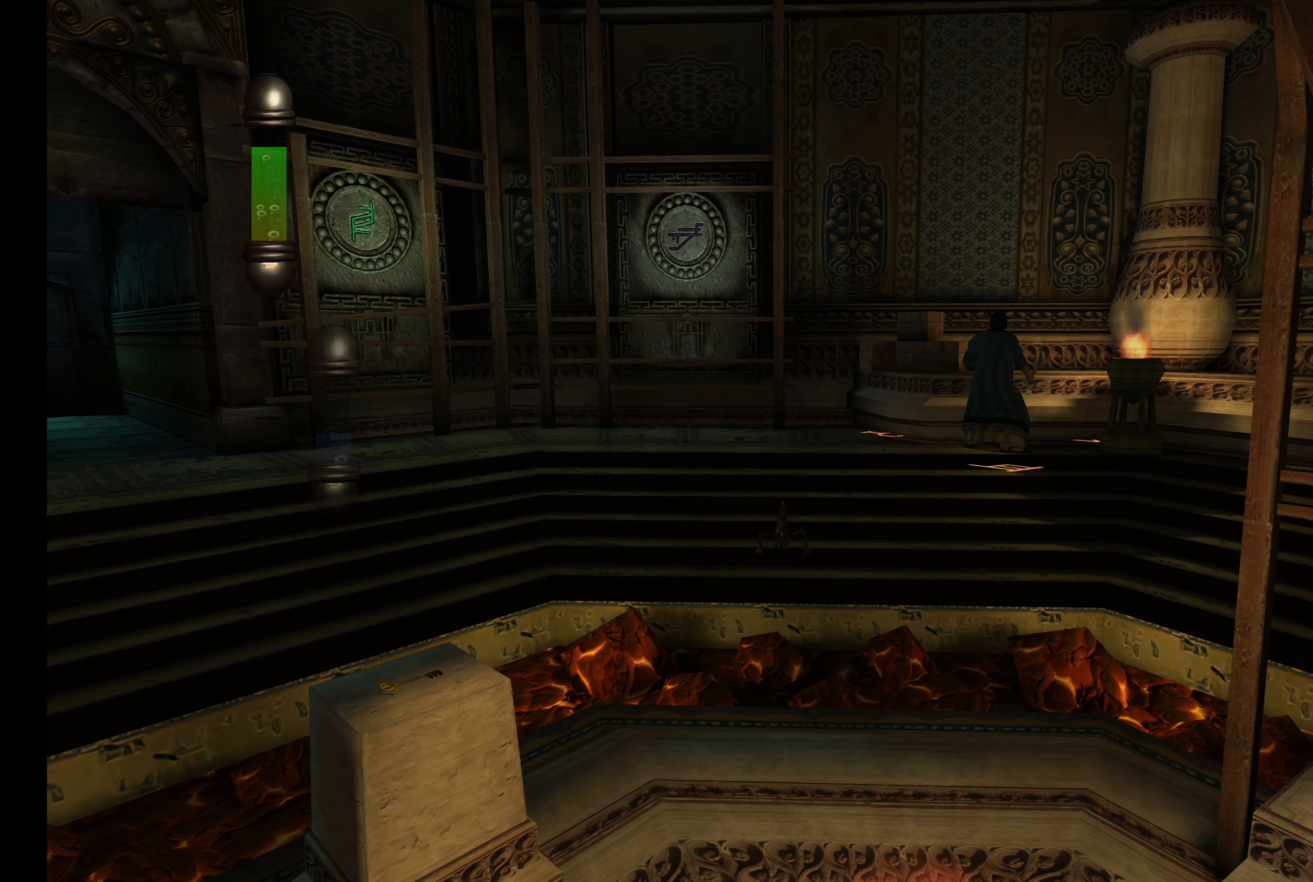
{"dt_ms": 500, "buttons": [], "left_stick": "down-right", "right_stick": "center", "events": [[350, "left_stick", "down-right"]]}
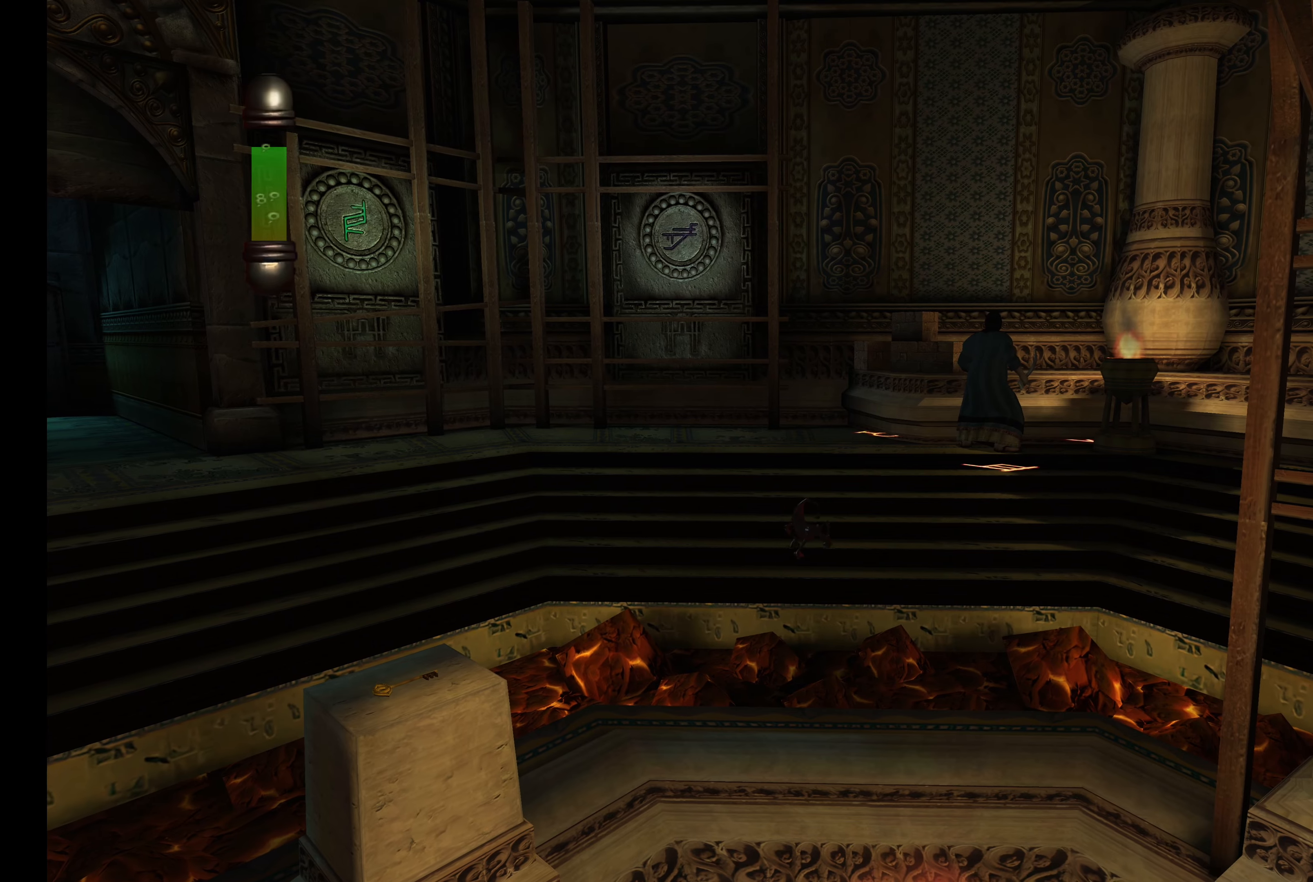
{"dt_ms": 500, "buttons": [], "left_stick": "down-right", "right_stick": "center", "events": []}
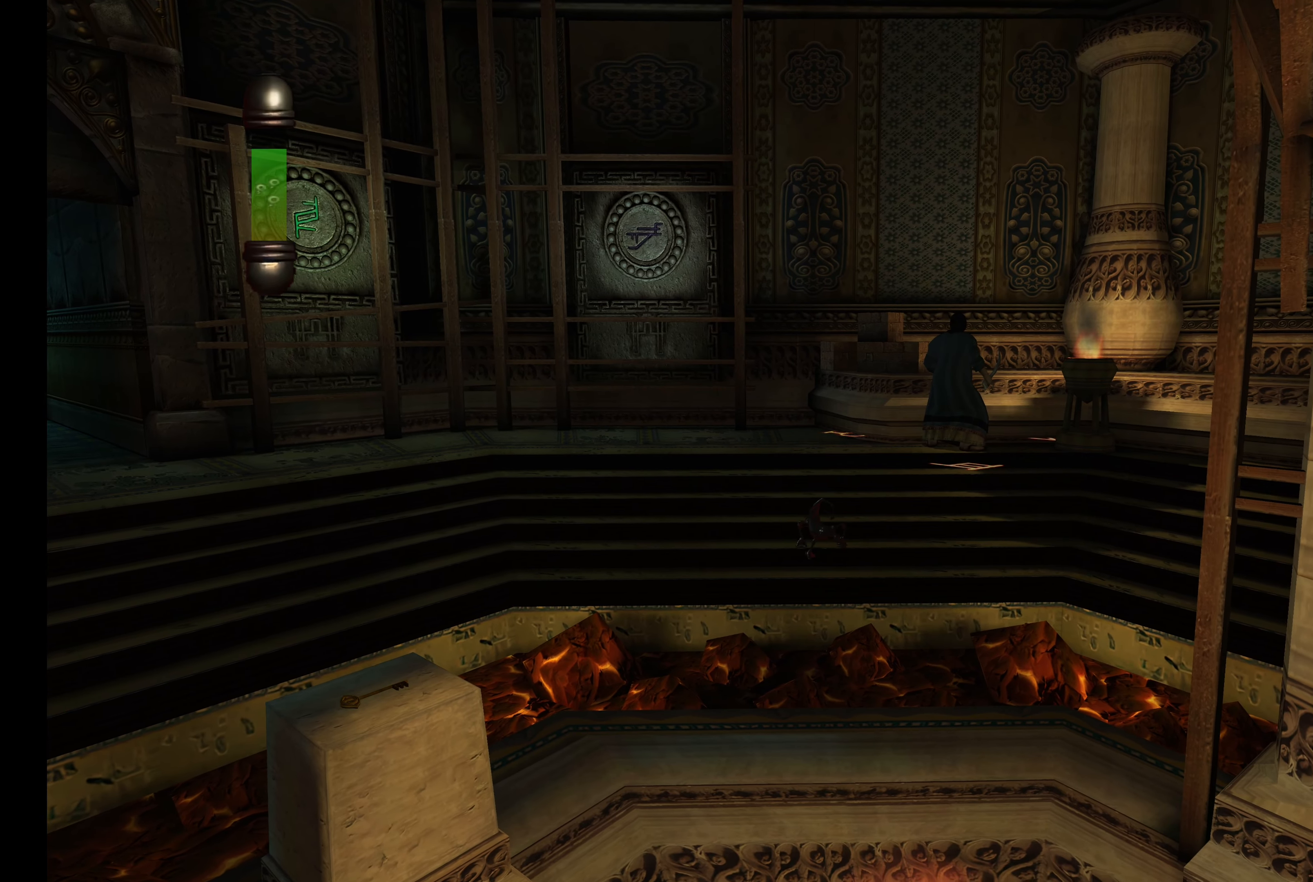
{"dt_ms": 500, "buttons": ["L2"], "left_stick": "right", "right_stick": "center", "events": [[67, "L2", "down"], [500, "left_stick", "right"]]}
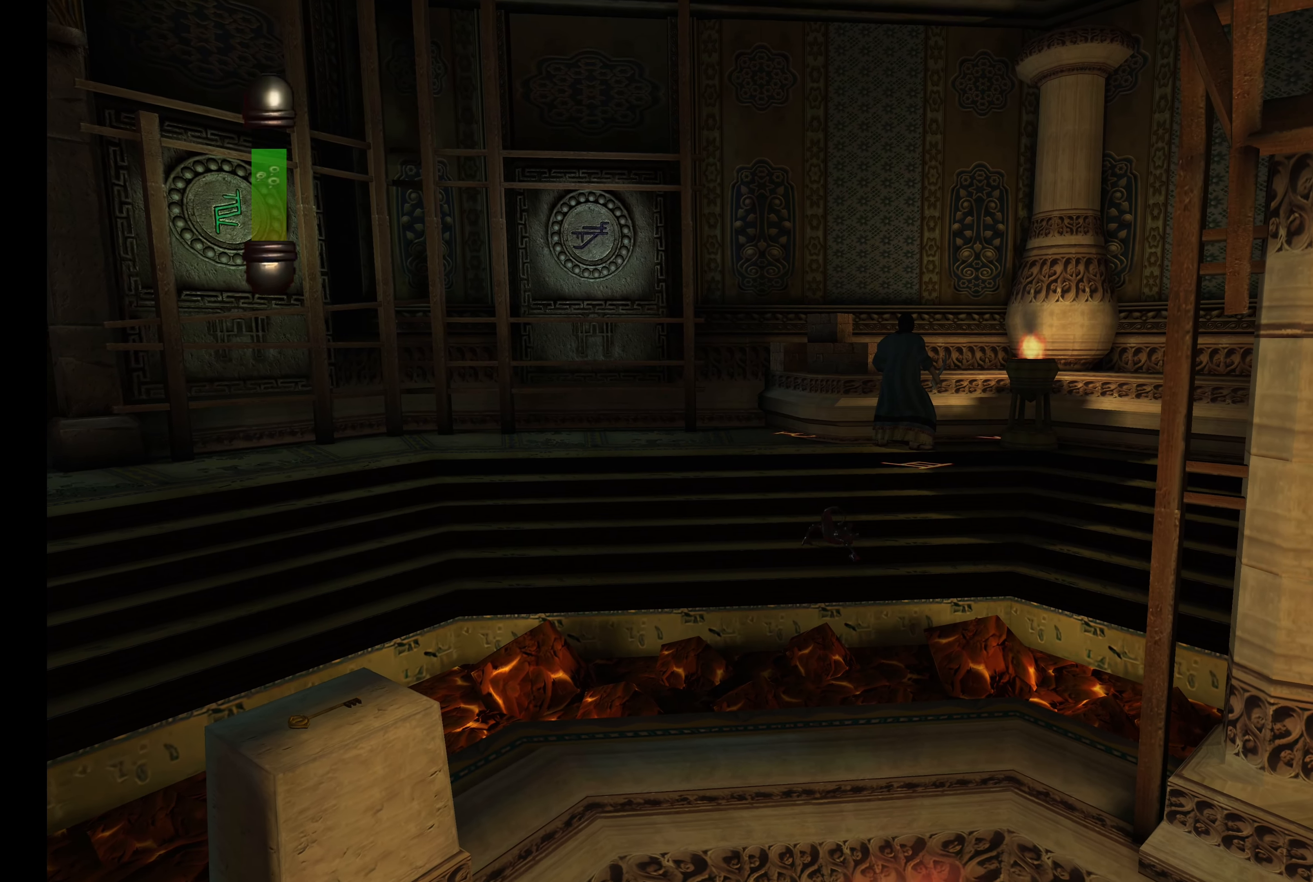
{"dt_ms": 500, "buttons": ["L2"], "left_stick": "right", "right_stick": "center", "events": []}
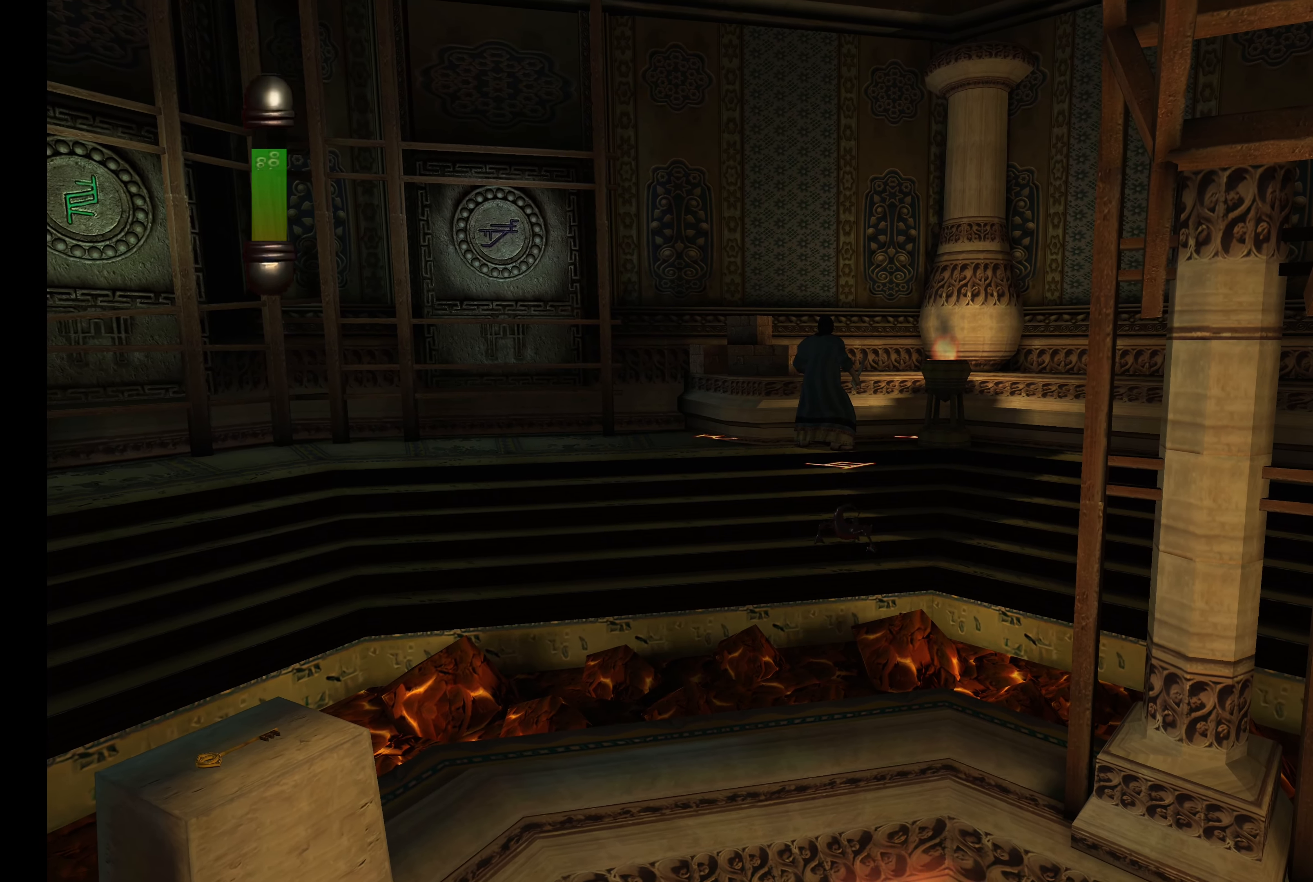
{"dt_ms": 500, "buttons": ["L2"], "left_stick": "right", "right_stick": "center", "events": []}
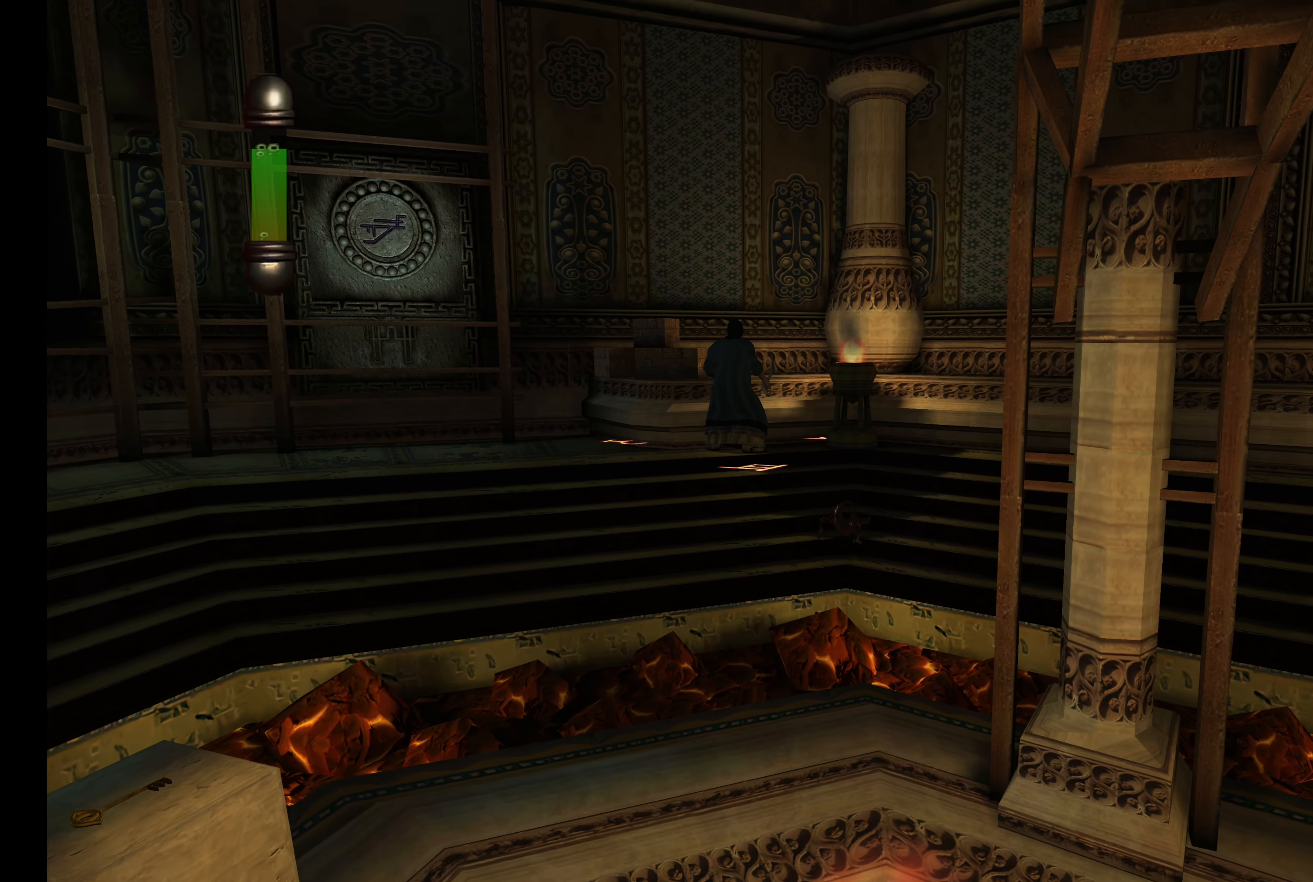
{"dt_ms": 500, "buttons": ["L2"], "left_stick": "right", "right_stick": "center", "events": []}
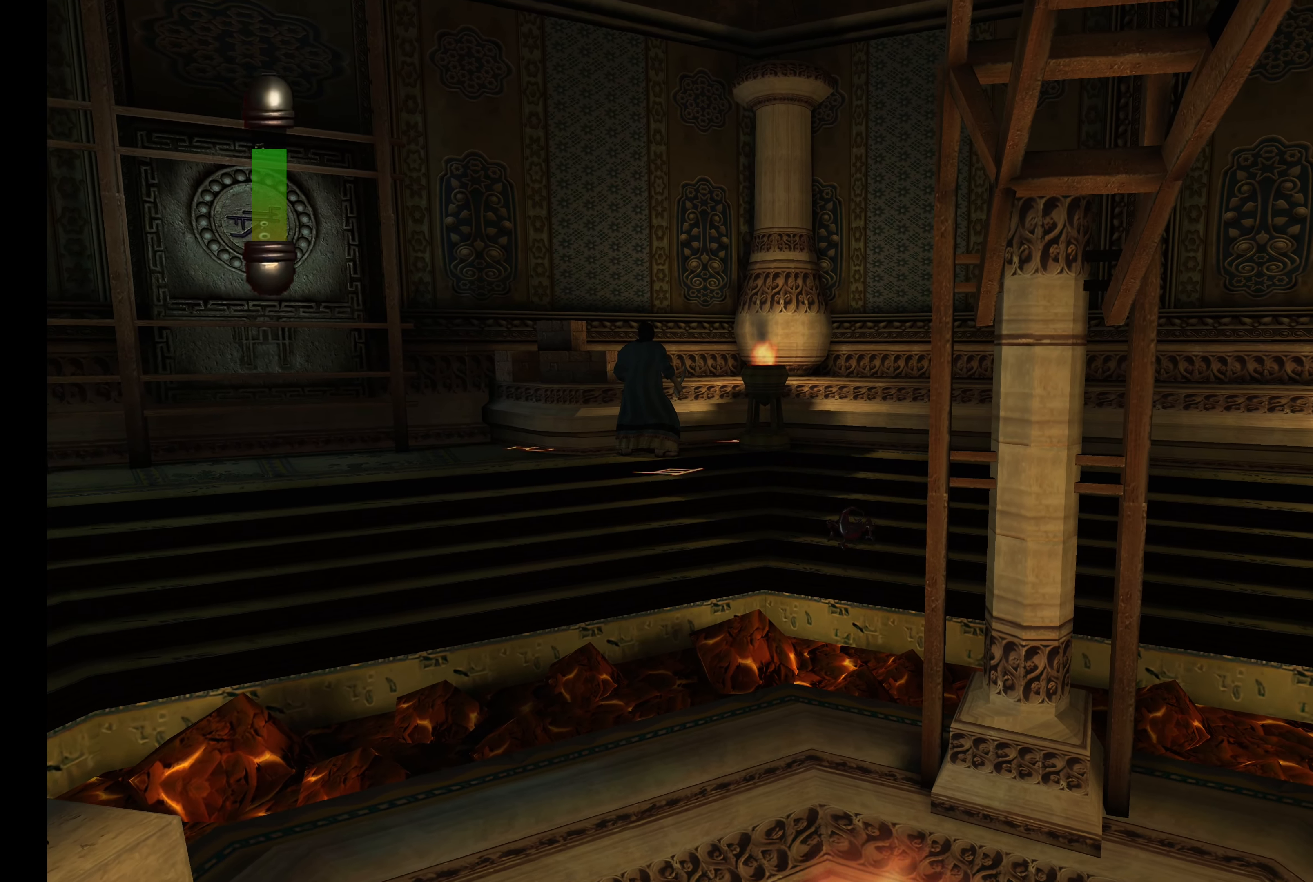
{"dt_ms": 500, "buttons": ["L2"], "left_stick": "right", "right_stick": "center", "events": []}
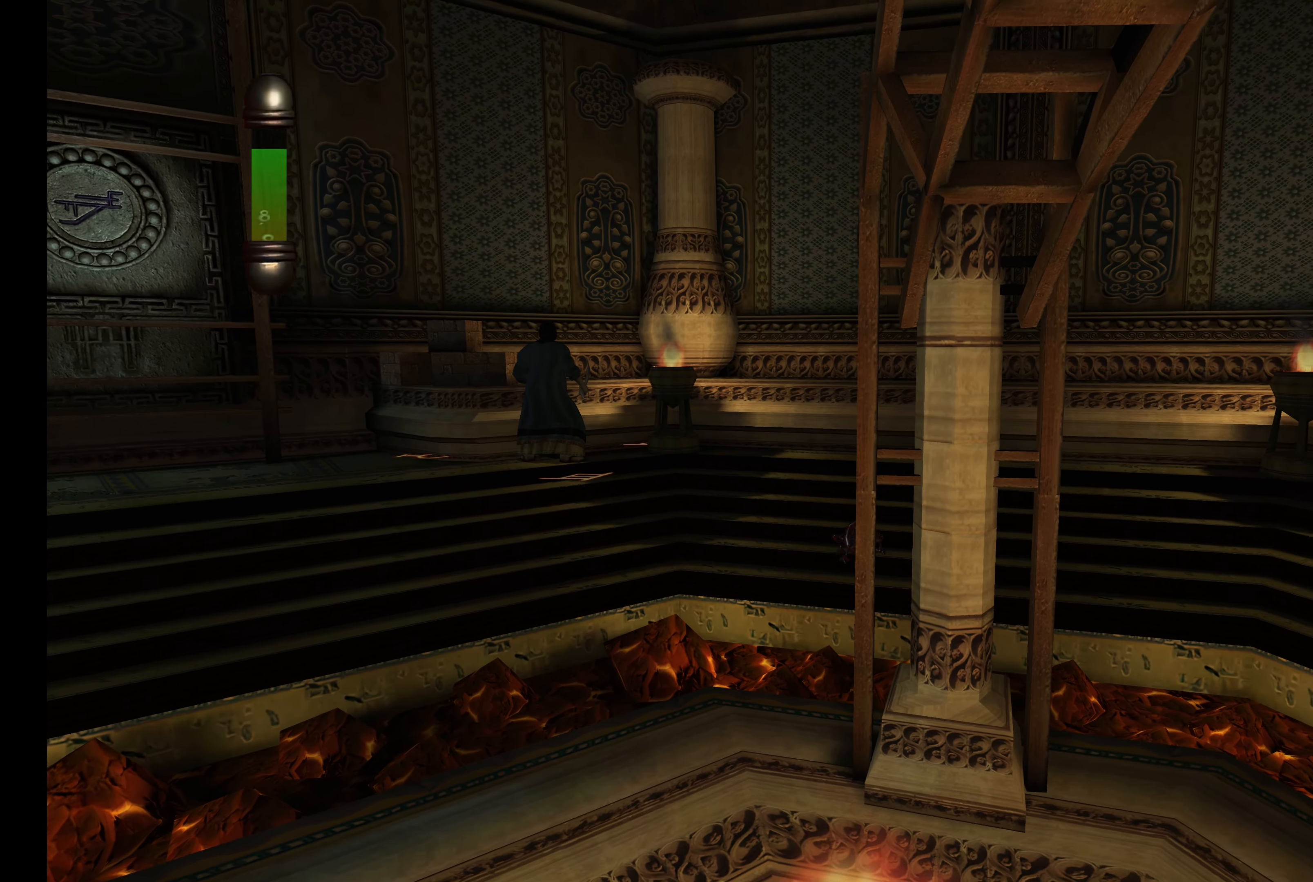
{"dt_ms": 500, "buttons": ["L2"], "left_stick": "right", "right_stick": "center", "events": []}
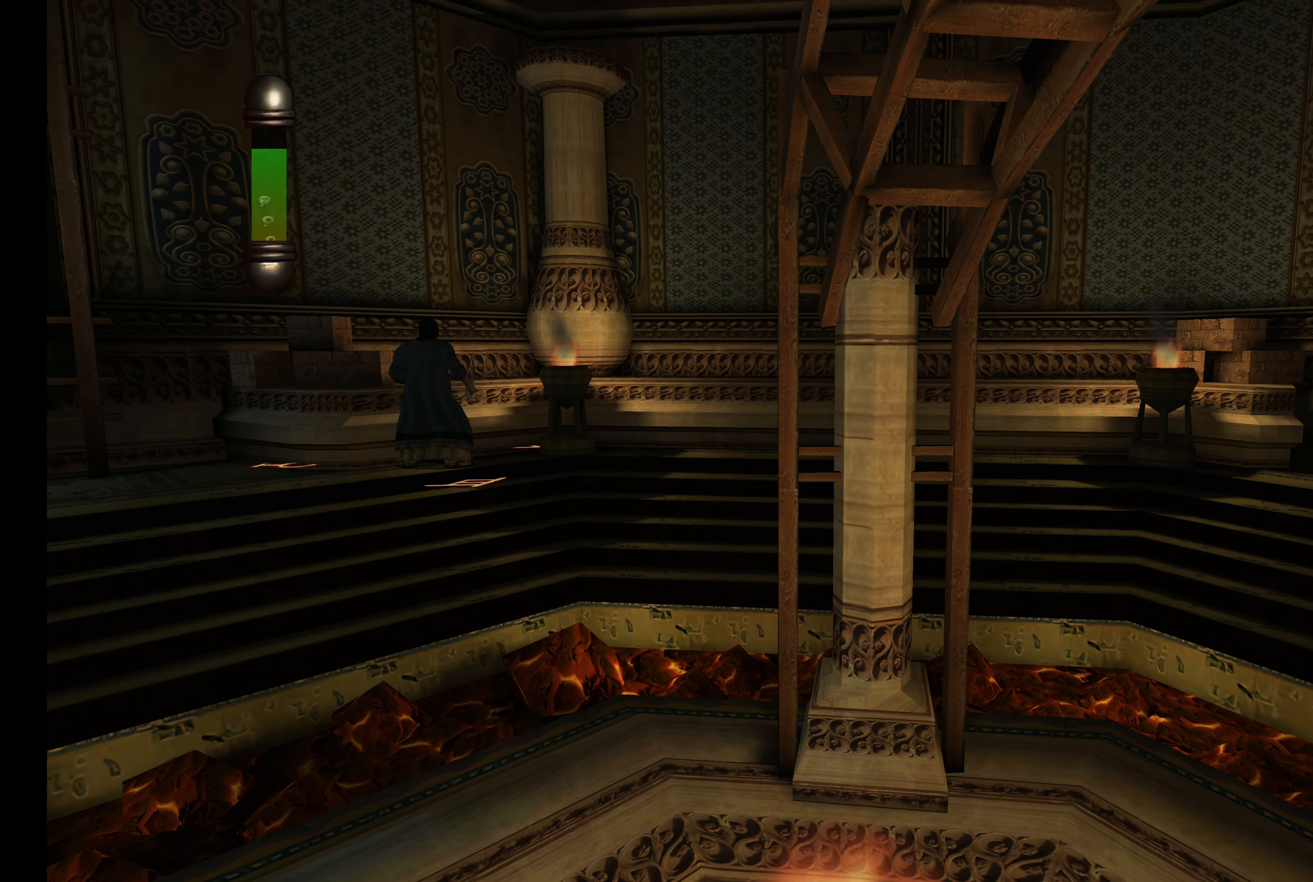
{"dt_ms": 500, "buttons": ["L2"], "left_stick": "right", "right_stick": "center", "events": []}
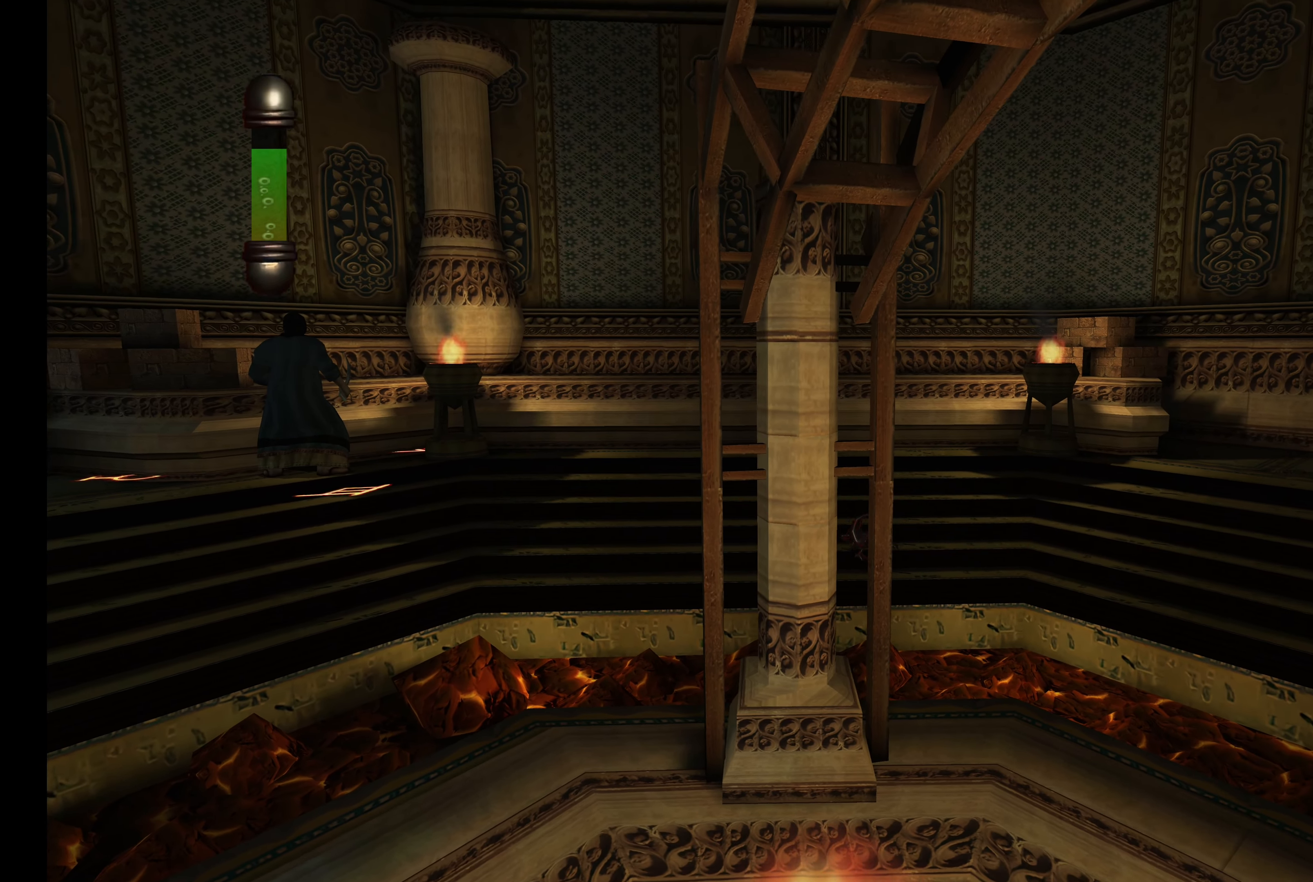
{"dt_ms": 500, "buttons": ["L2"], "left_stick": "down-right", "right_stick": "center", "events": [[233, "left_stick", "down-right"]]}
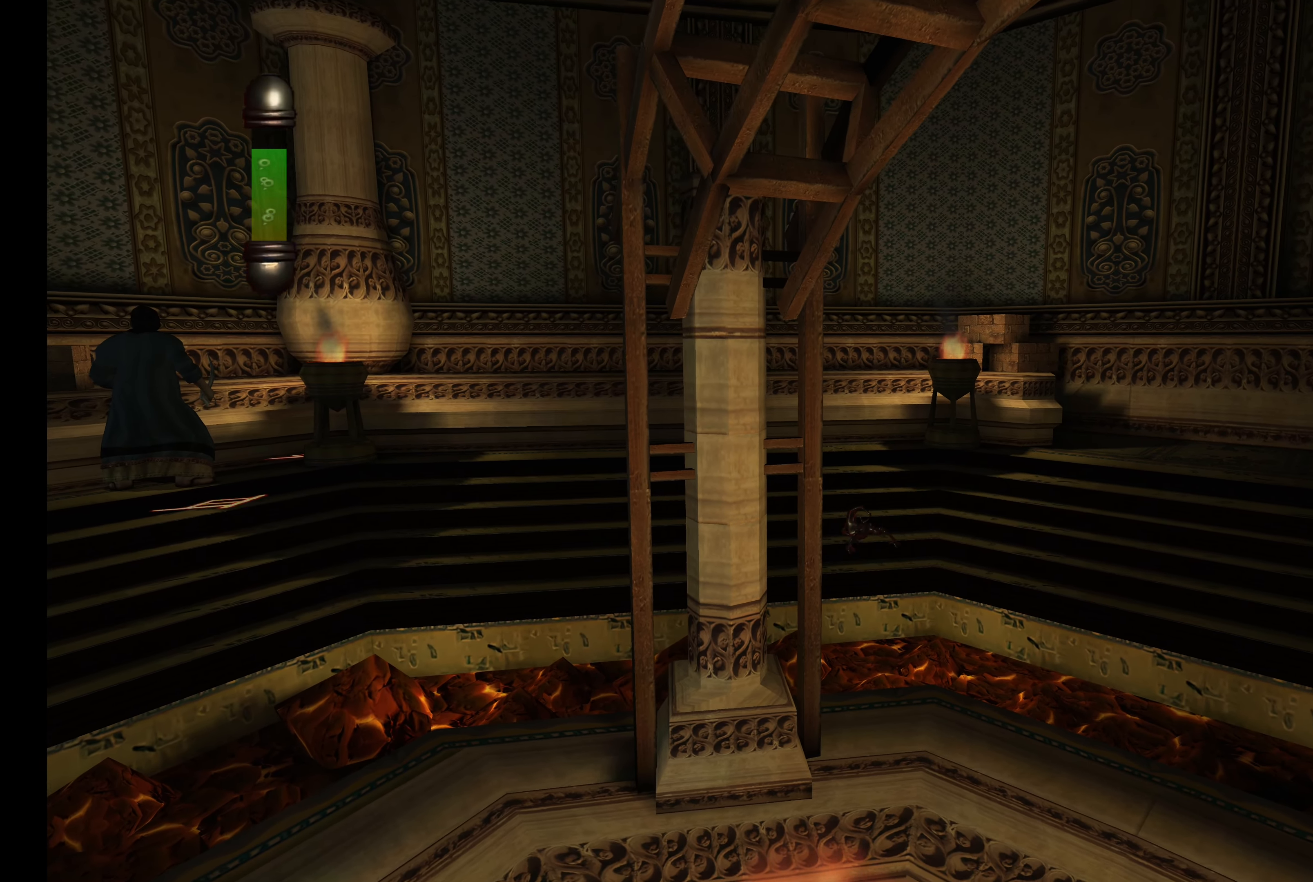
{"dt_ms": 500, "buttons": ["L2"], "left_stick": "up-right", "right_stick": "center", "events": [[200, "left_stick", "up-right"]]}
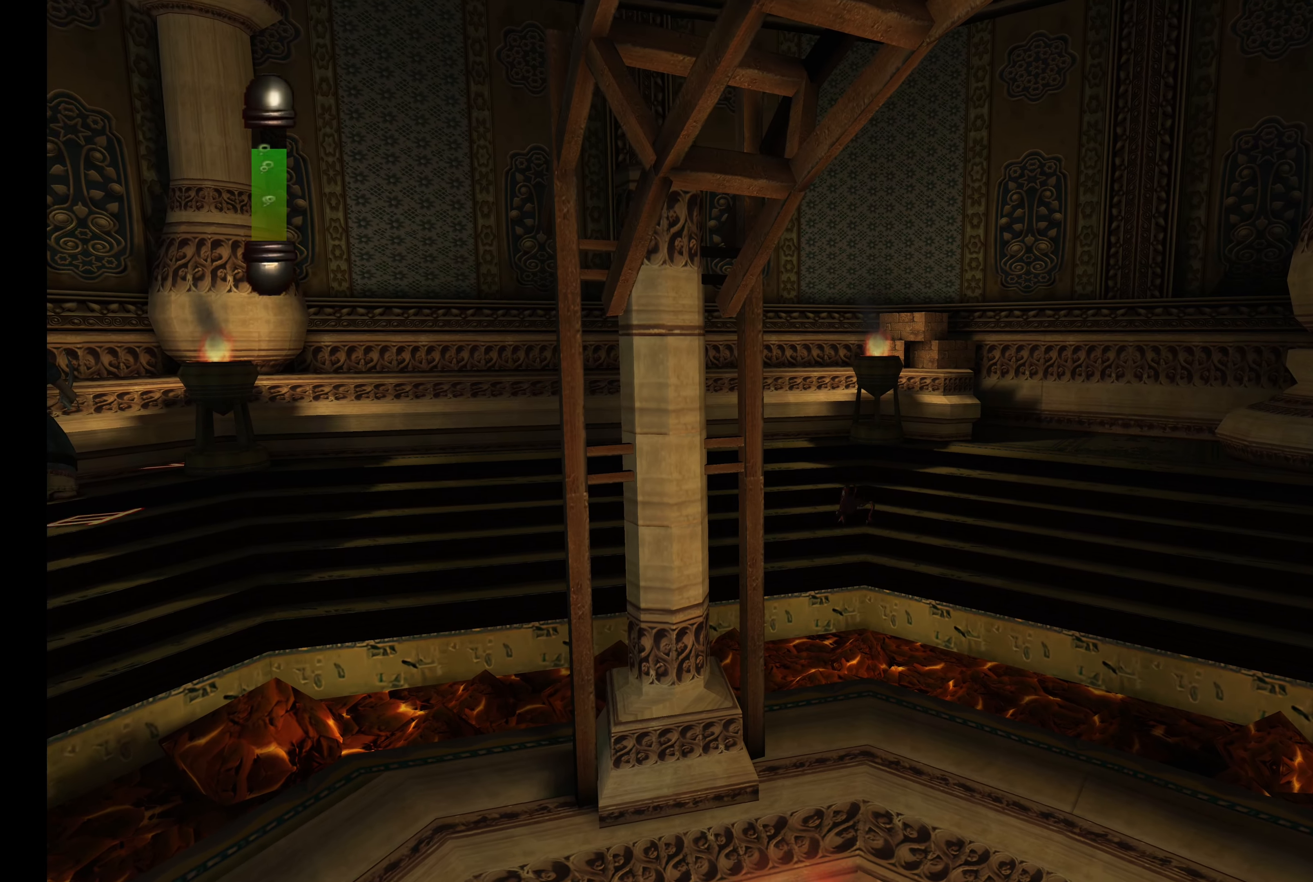
{"dt_ms": 500, "buttons": ["L2"], "left_stick": "up-right", "right_stick": "center", "events": []}
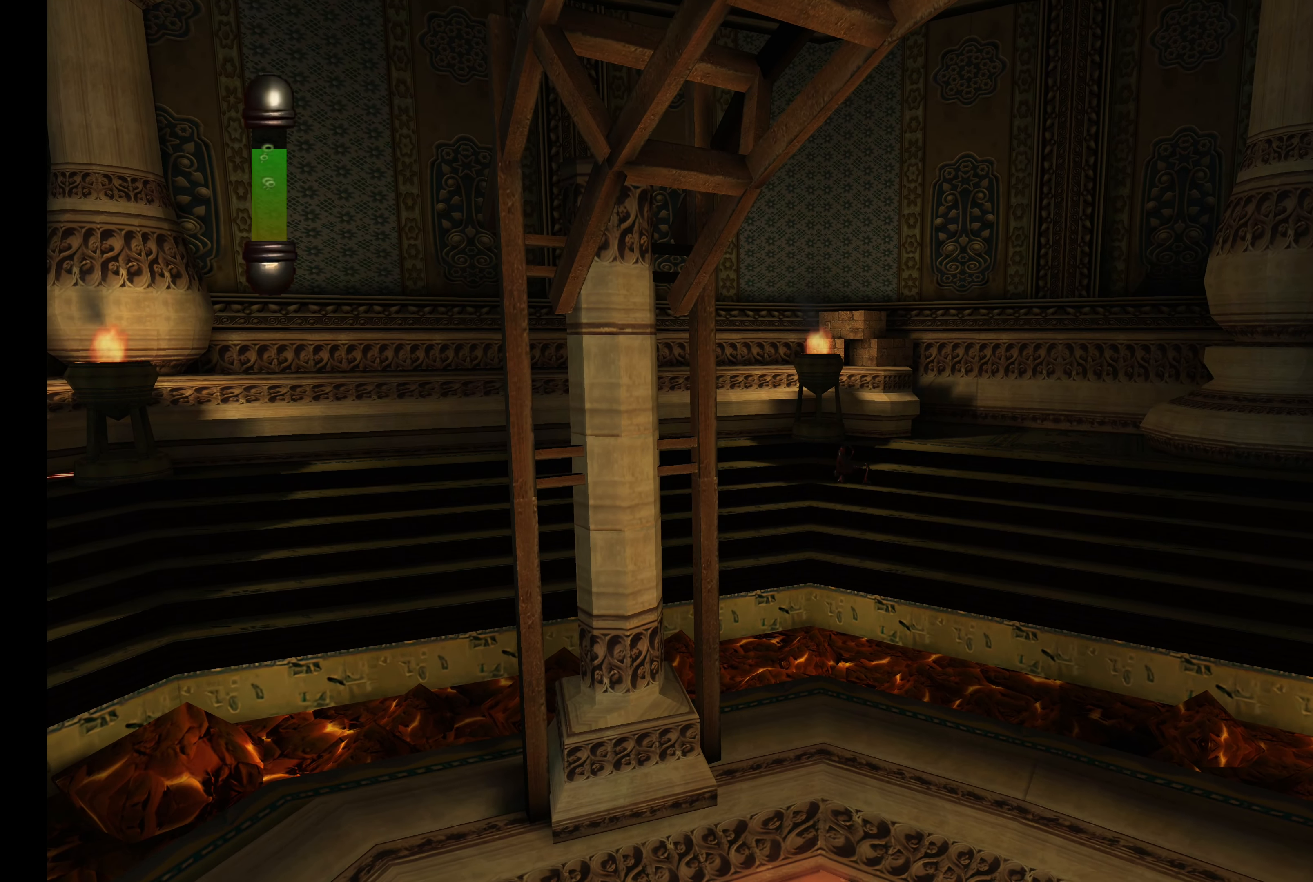
{"dt_ms": 500, "buttons": ["L2"], "left_stick": "up-right", "right_stick": "center", "events": []}
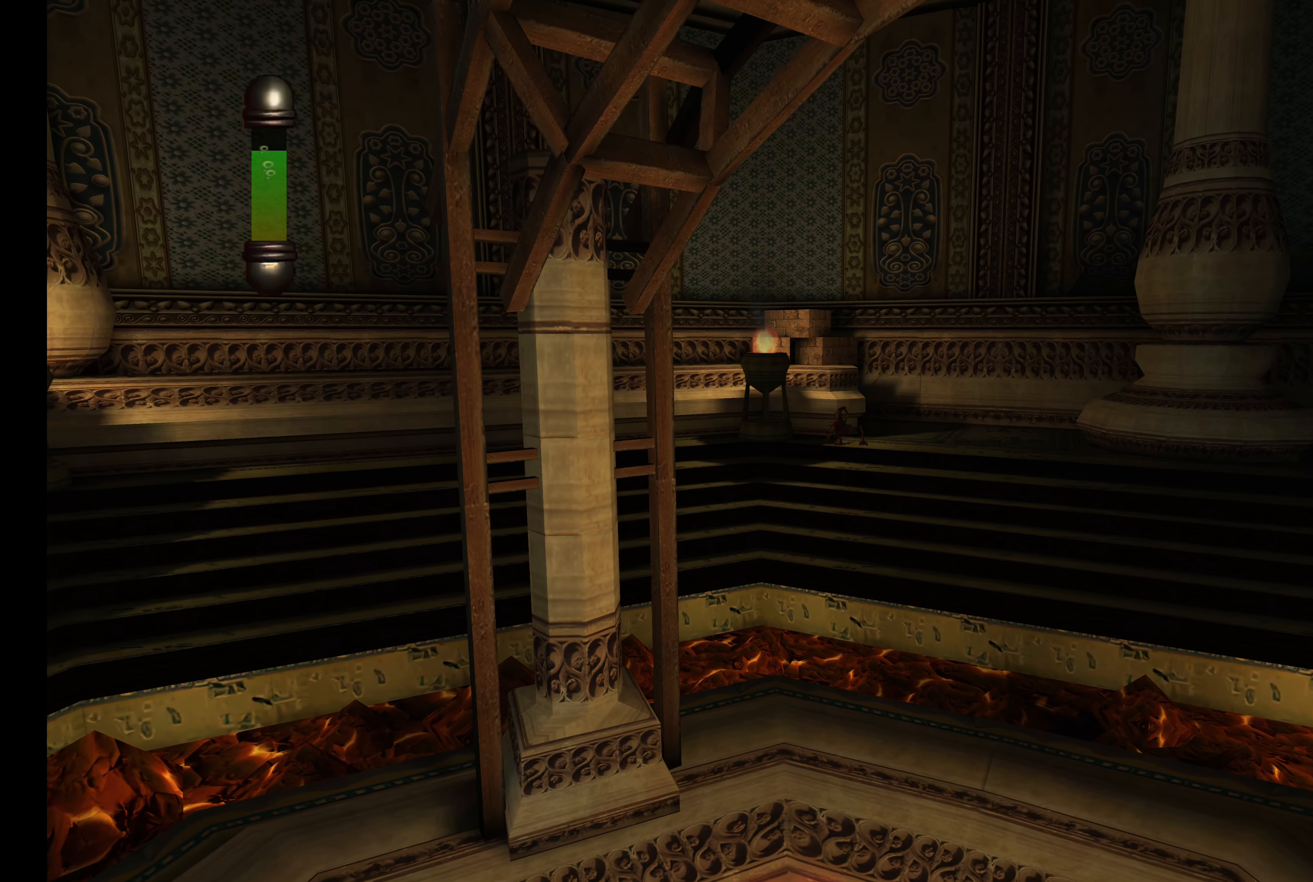
{"dt_ms": 500, "buttons": ["L2"], "left_stick": "up", "right_stick": "center", "events": [[250, "left_stick", "up"]]}
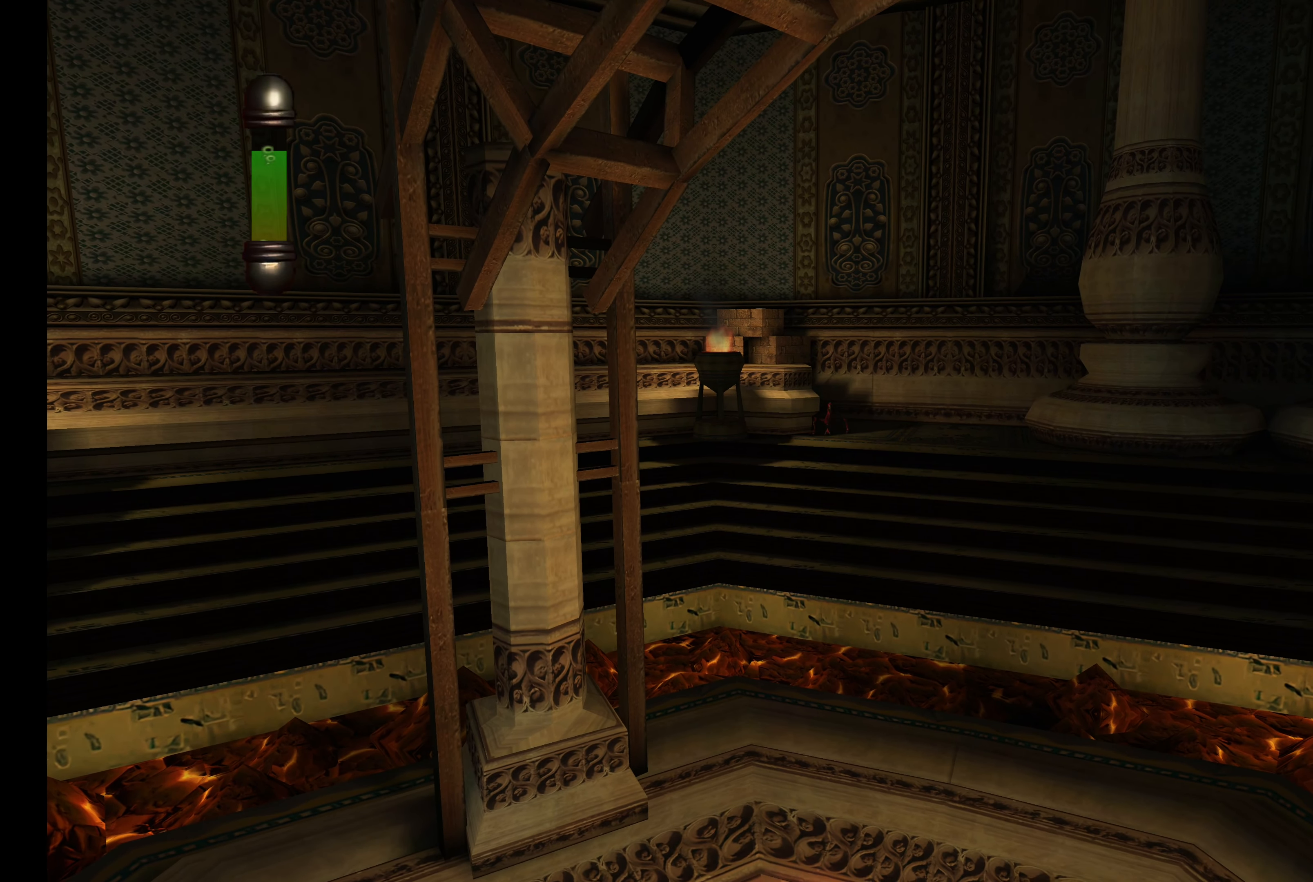
{"dt_ms": 500, "buttons": ["L2"], "left_stick": "up", "right_stick": "center", "events": []}
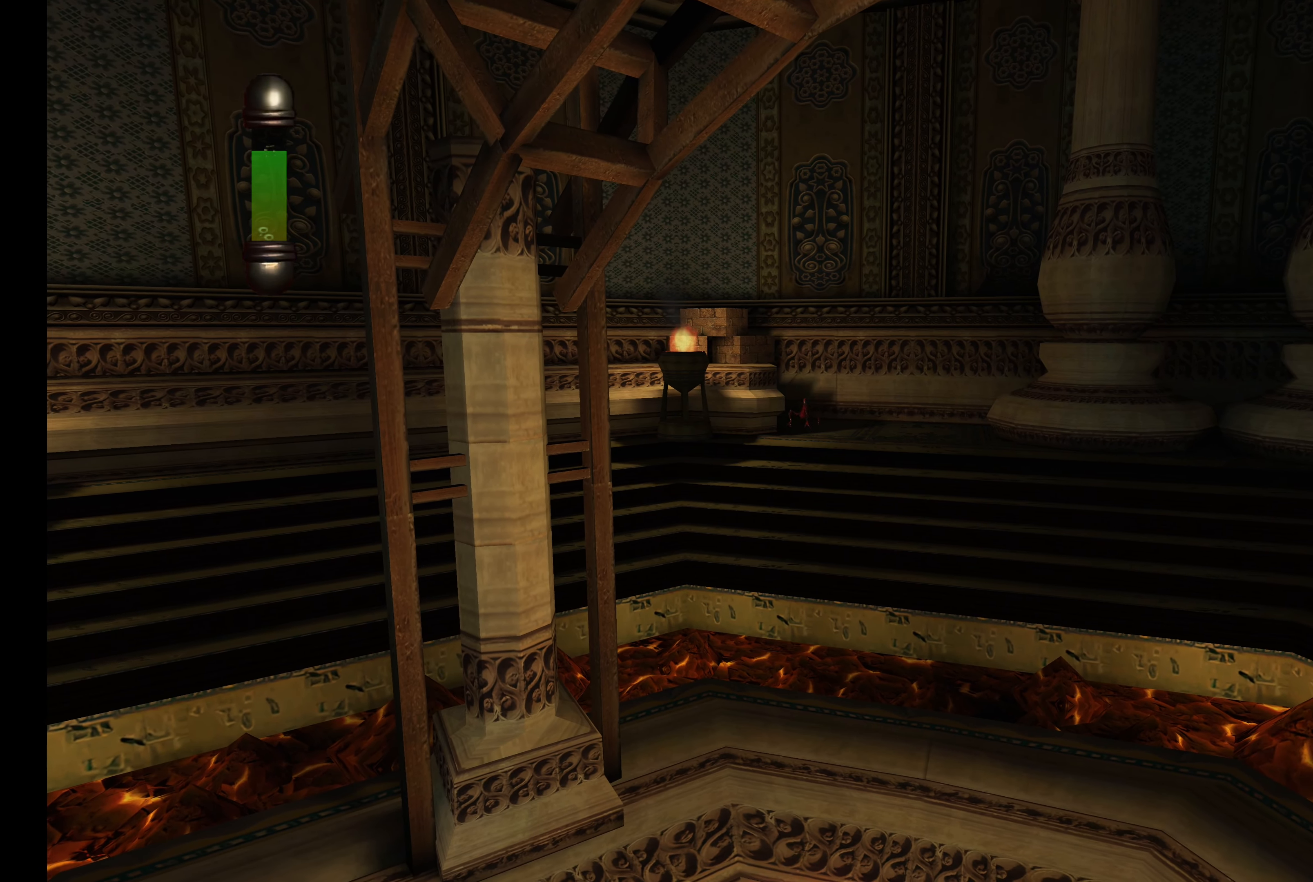
{"dt_ms": 1000, "buttons": ["L2"], "left_stick": "up", "right_stick": "center"}
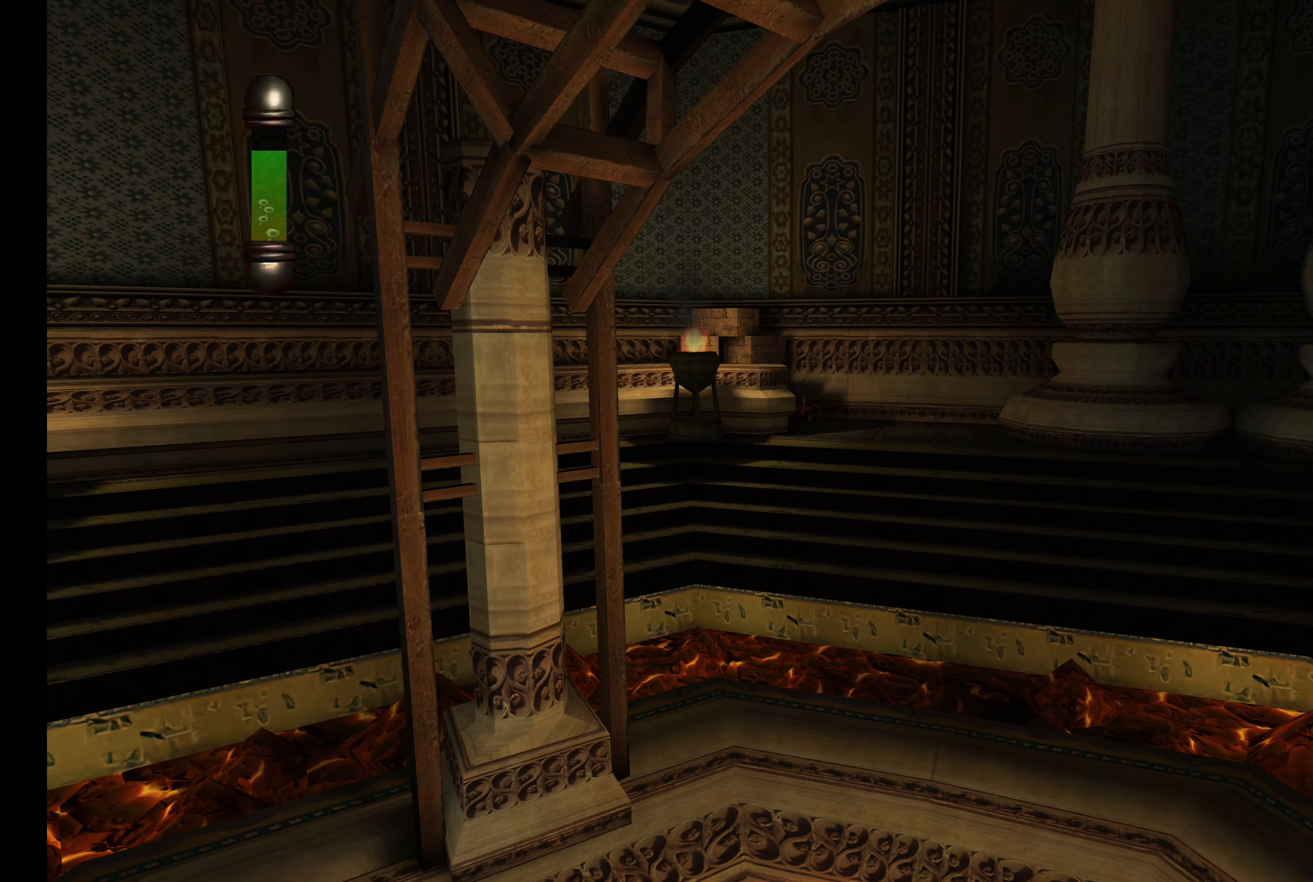
{"dt_ms": 500, "buttons": ["L2"], "left_stick": "down-right", "right_stick": "center", "events": [[84, "left_stick", "up-right"], [217, "left_stick", "right"], [467, "left_stick", "down-right"]]}
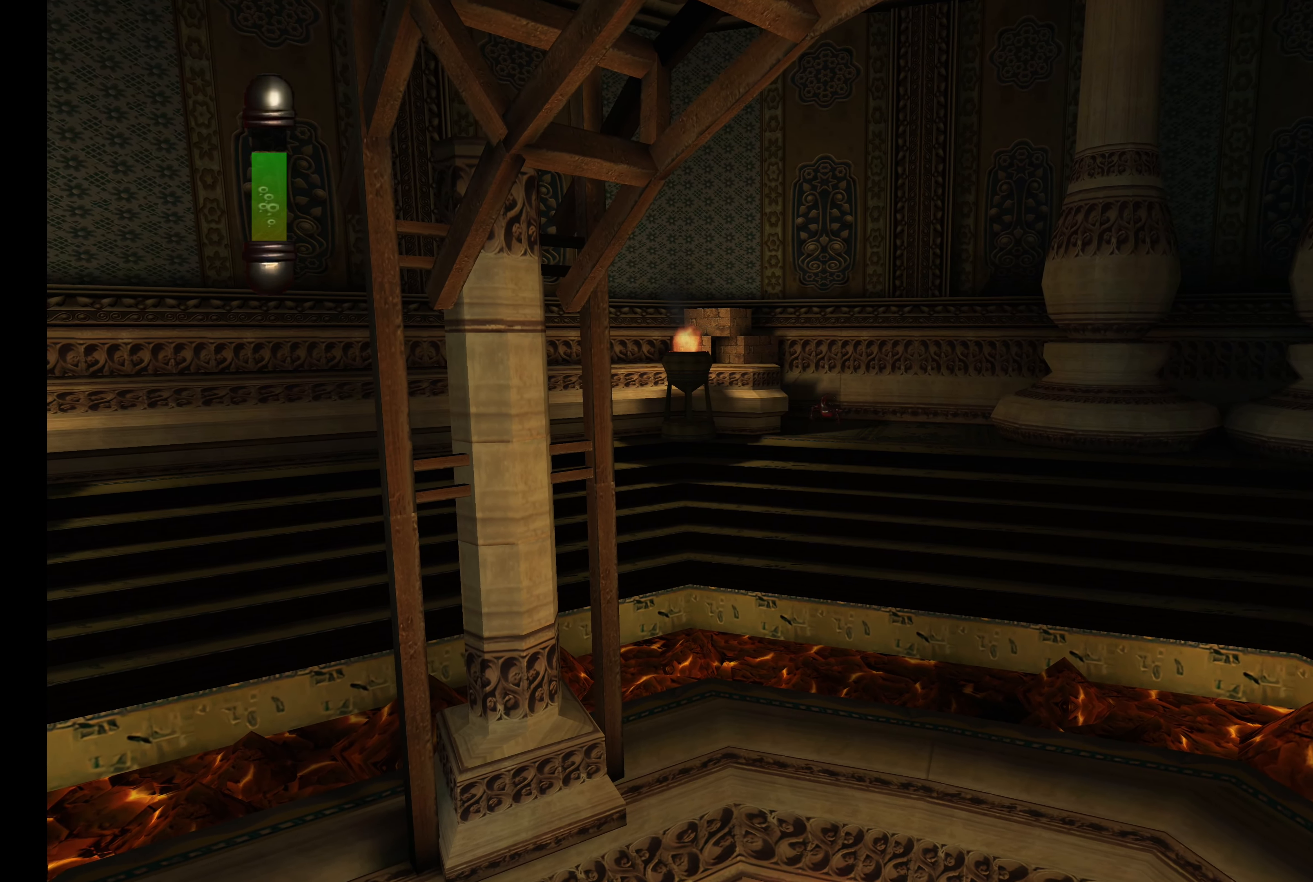
{"dt_ms": 500, "buttons": ["L2"], "left_stick": "down-right", "right_stick": "center", "events": []}
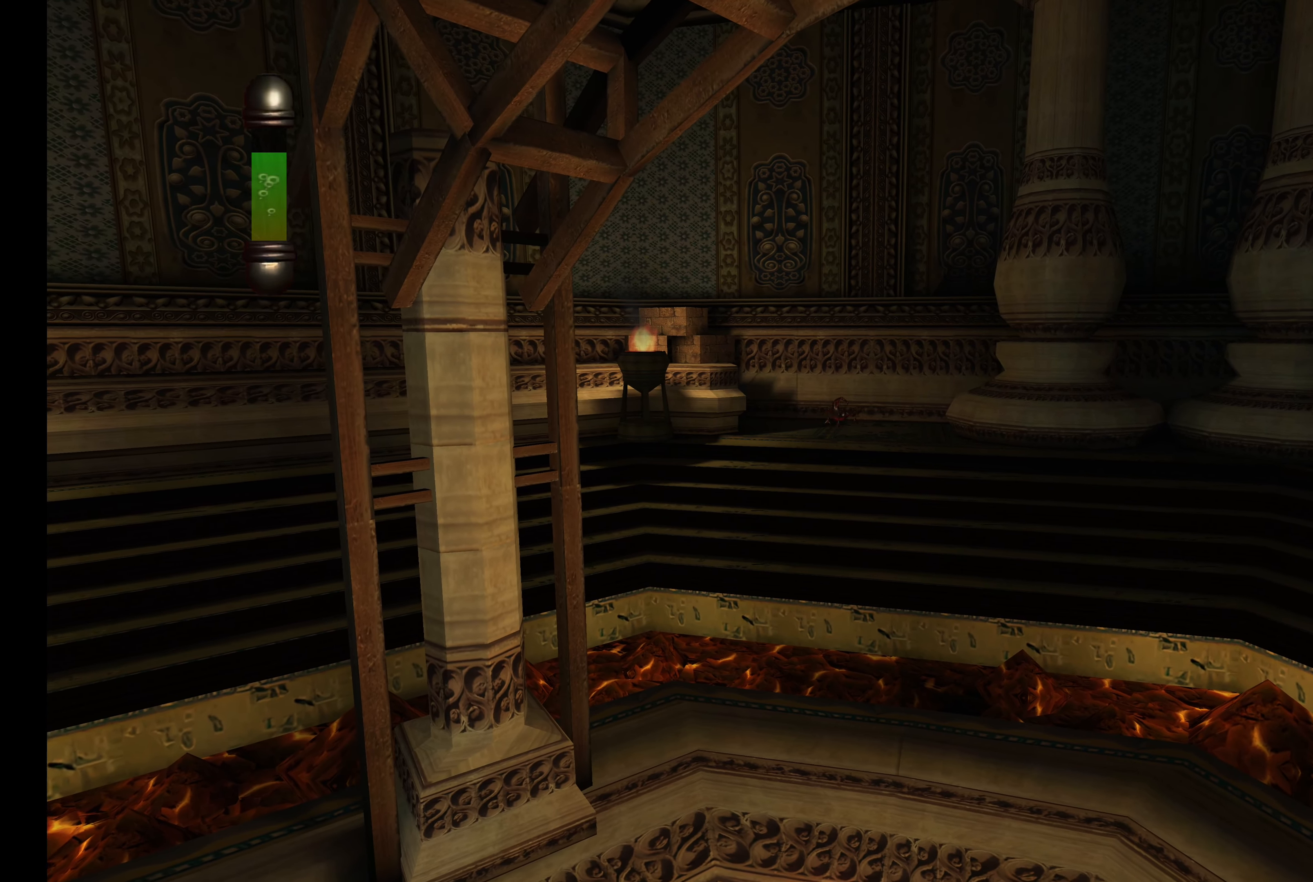
{"dt_ms": 500, "buttons": ["L2"], "left_stick": "down-right", "right_stick": "center", "events": []}
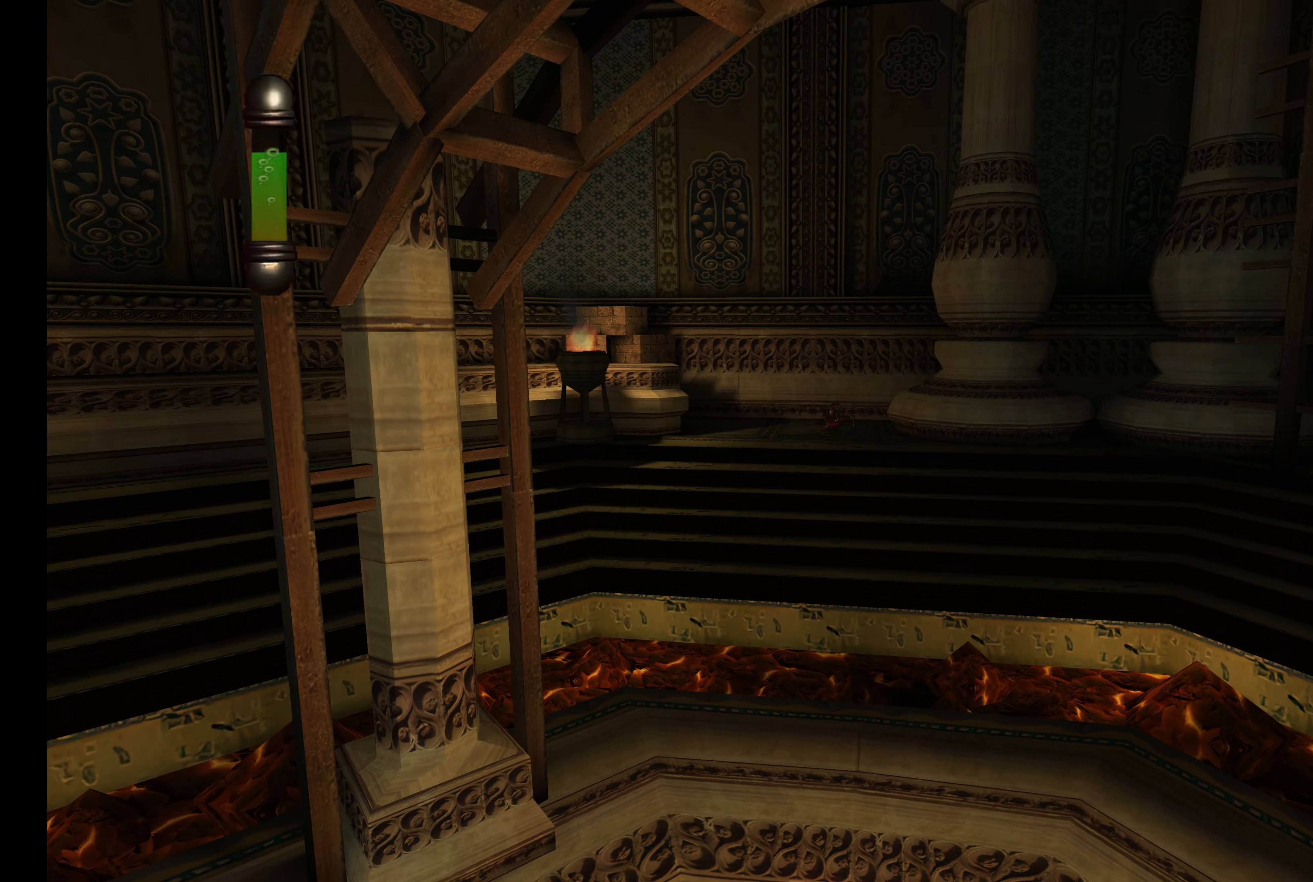
{"dt_ms": 500, "buttons": ["L2"], "left_stick": "down-right", "right_stick": "center", "events": []}